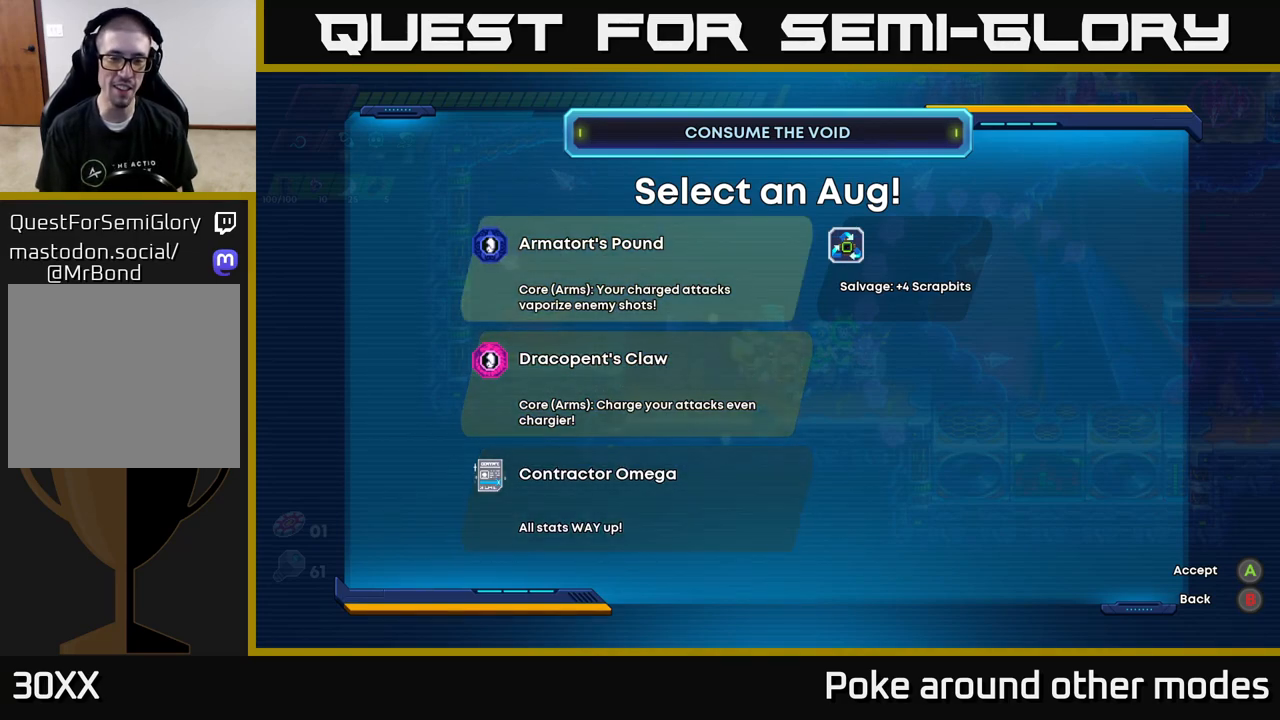
Gameplay with a controller (Xbox layout); each line is a JSON object with the inputs held at the frame after it. "events" lists button and stick changes between this image and that frame as [ms after this image, input, new state], when the widget could be followed in between.
{"buttons": ["DPAD_UP"], "left_stick": "center", "right_stick": "center", "events": [[217, "DPAD_DOWN", "down"], [317, "DPAD_DOWN", "up"], [450, "DPAD_UP", "down"]]}
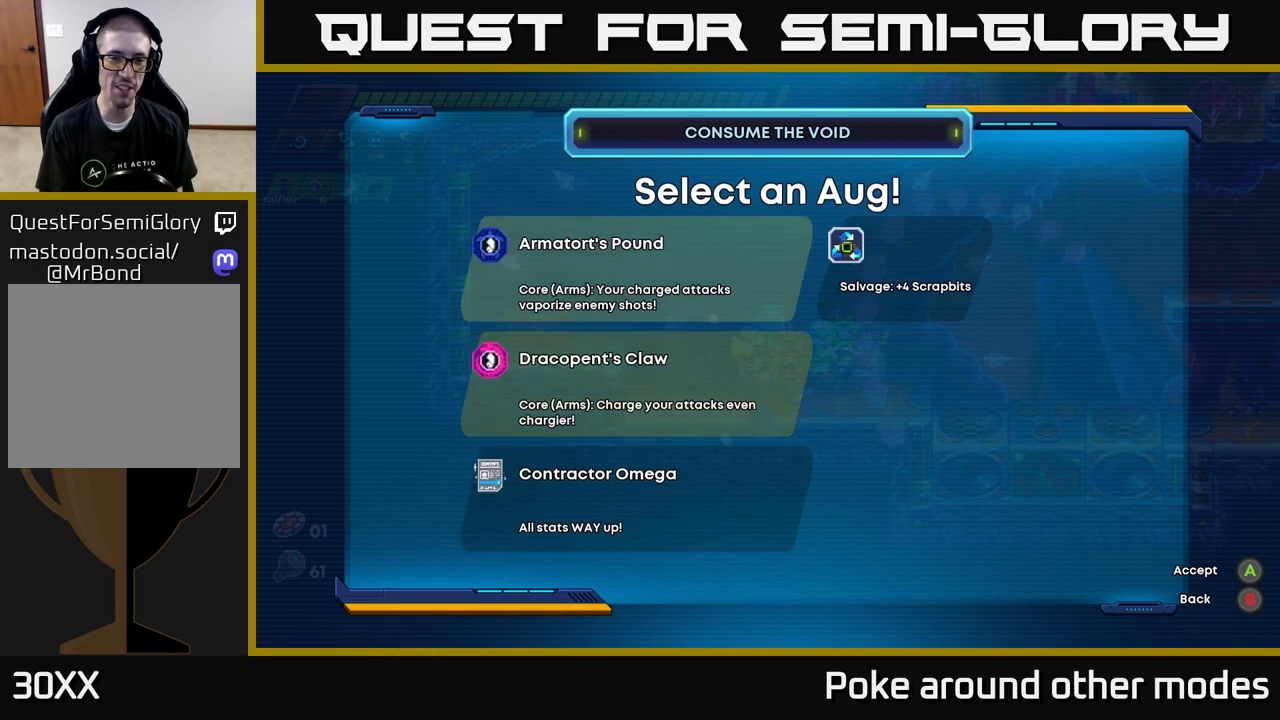
{"buttons": [], "left_stick": "center", "right_stick": "center", "events": [[67, "DPAD_UP", "up"], [267, "A", "down"], [400, "A", "up"]]}
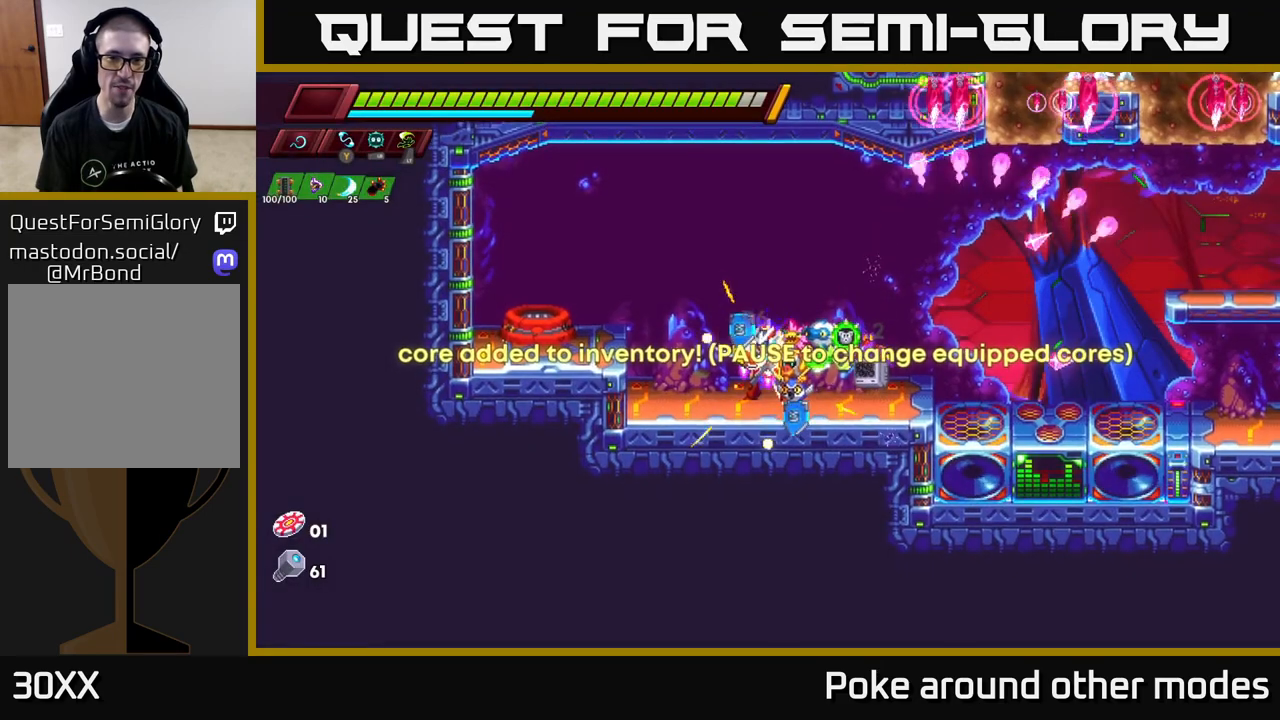
{"buttons": ["START"], "left_stick": "left", "right_stick": "center", "events": [[150, "left_stick", "right"], [383, "left_stick", "left"], [467, "START", "down"]]}
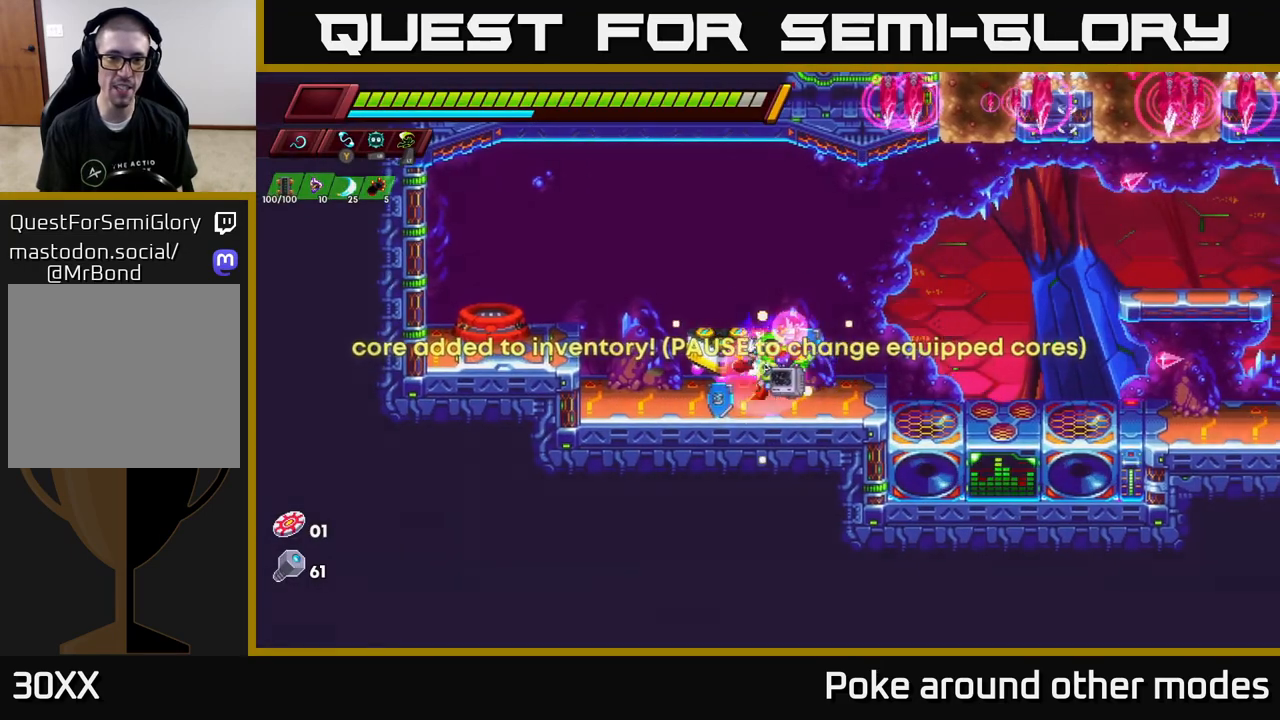
{"buttons": [], "left_stick": "center", "right_stick": "center", "events": [[17, "left_stick", "center"], [117, "START", "up"]]}
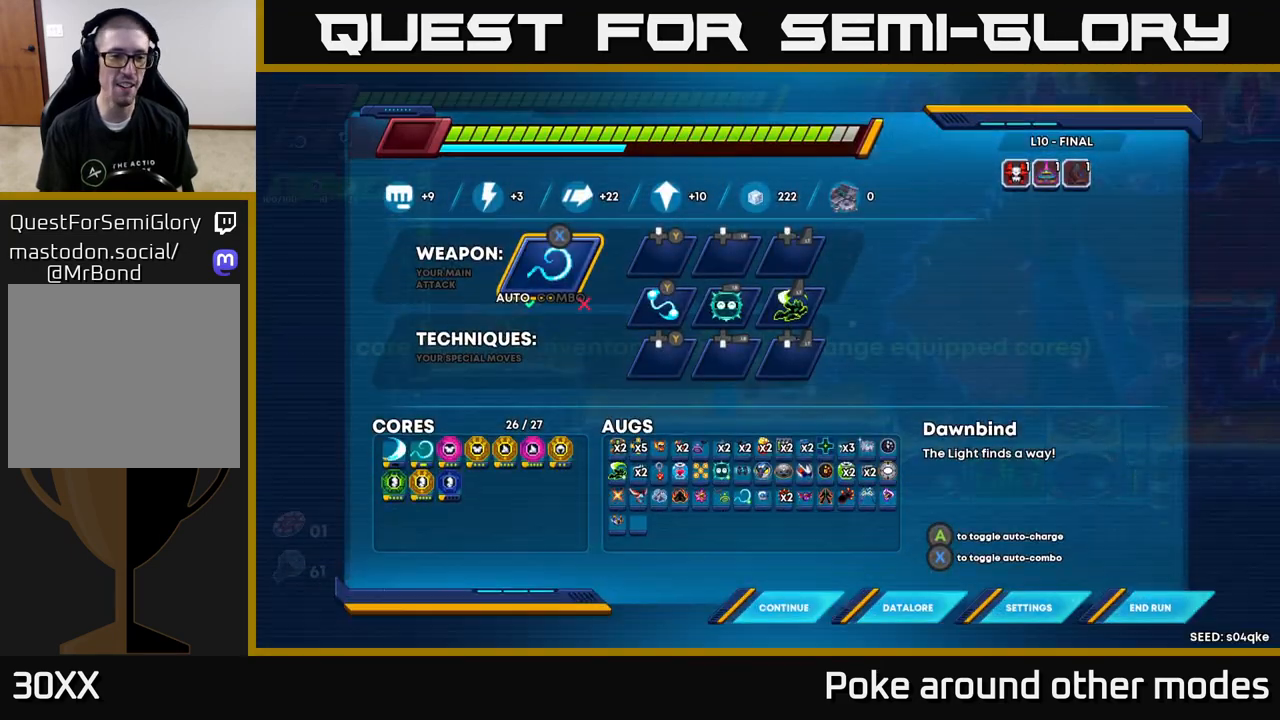
{"buttons": [], "left_stick": "center", "right_stick": "center", "events": []}
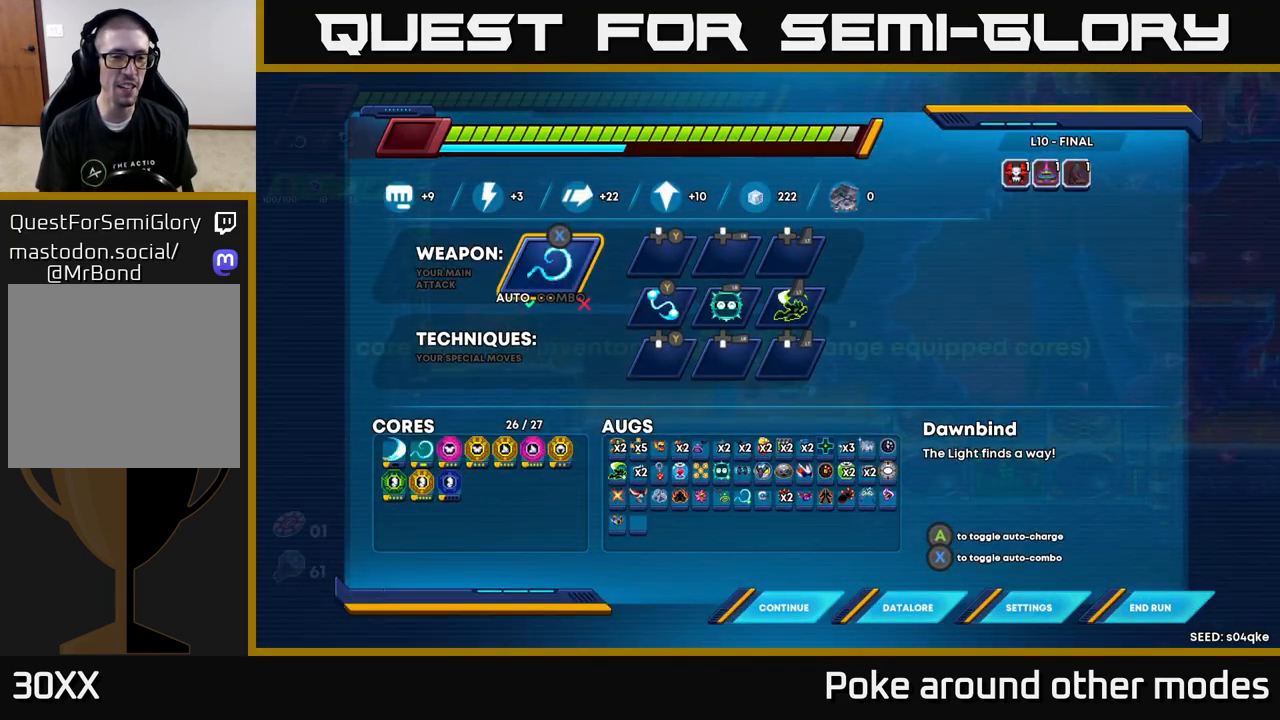
{"buttons": [], "left_stick": "center", "right_stick": "center", "events": []}
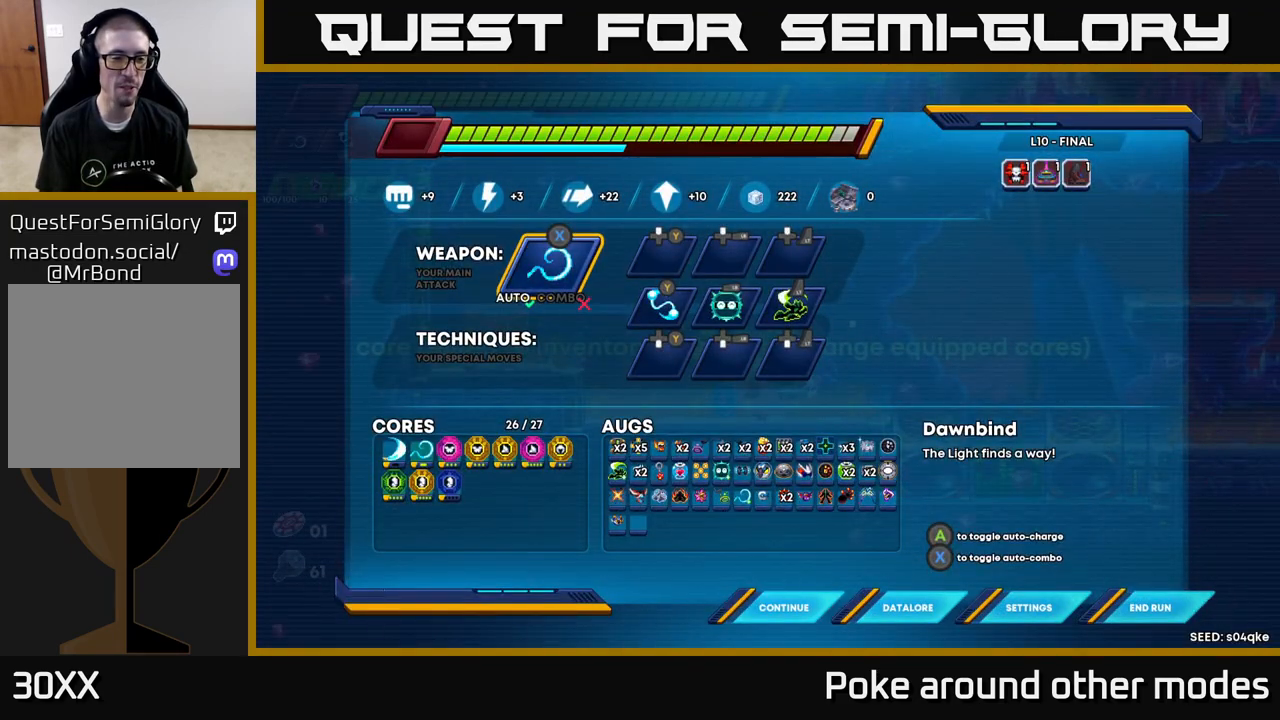
{"buttons": [], "left_stick": "center", "right_stick": "center", "events": []}
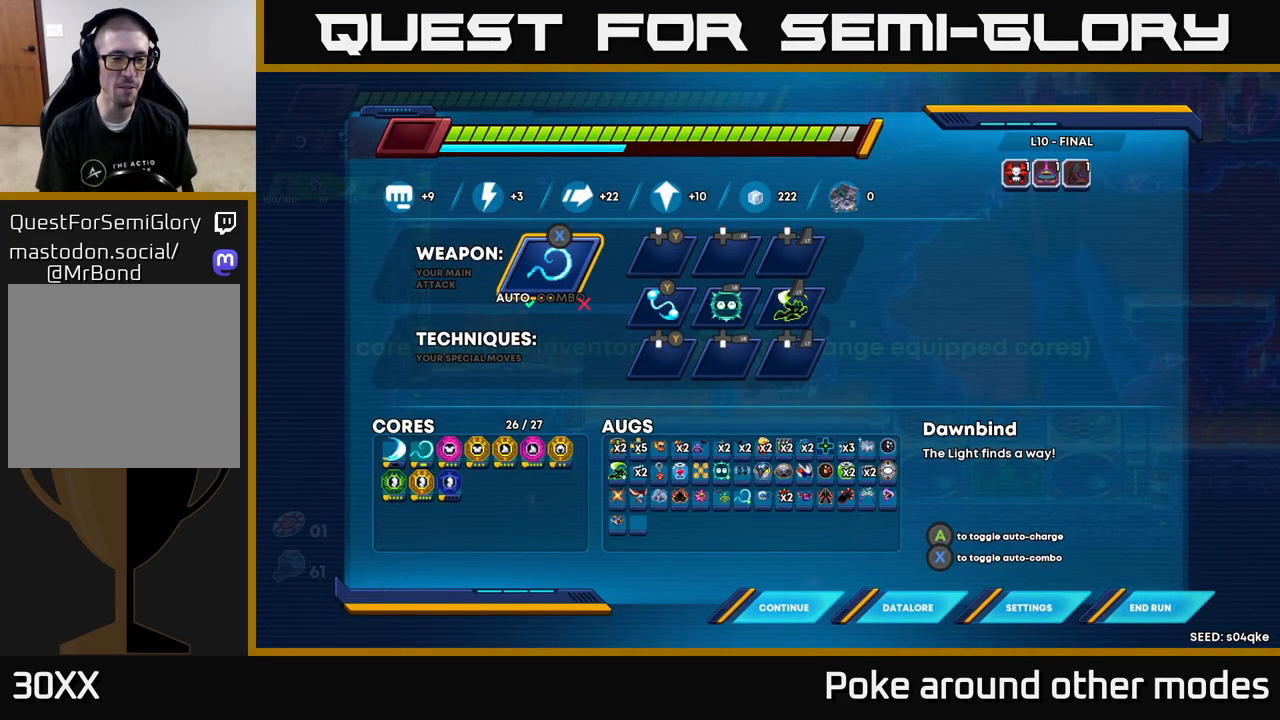
{"buttons": [], "left_stick": "center", "right_stick": "center", "events": [[233, "DPAD_DOWN", "down"], [367, "DPAD_DOWN", "up"]]}
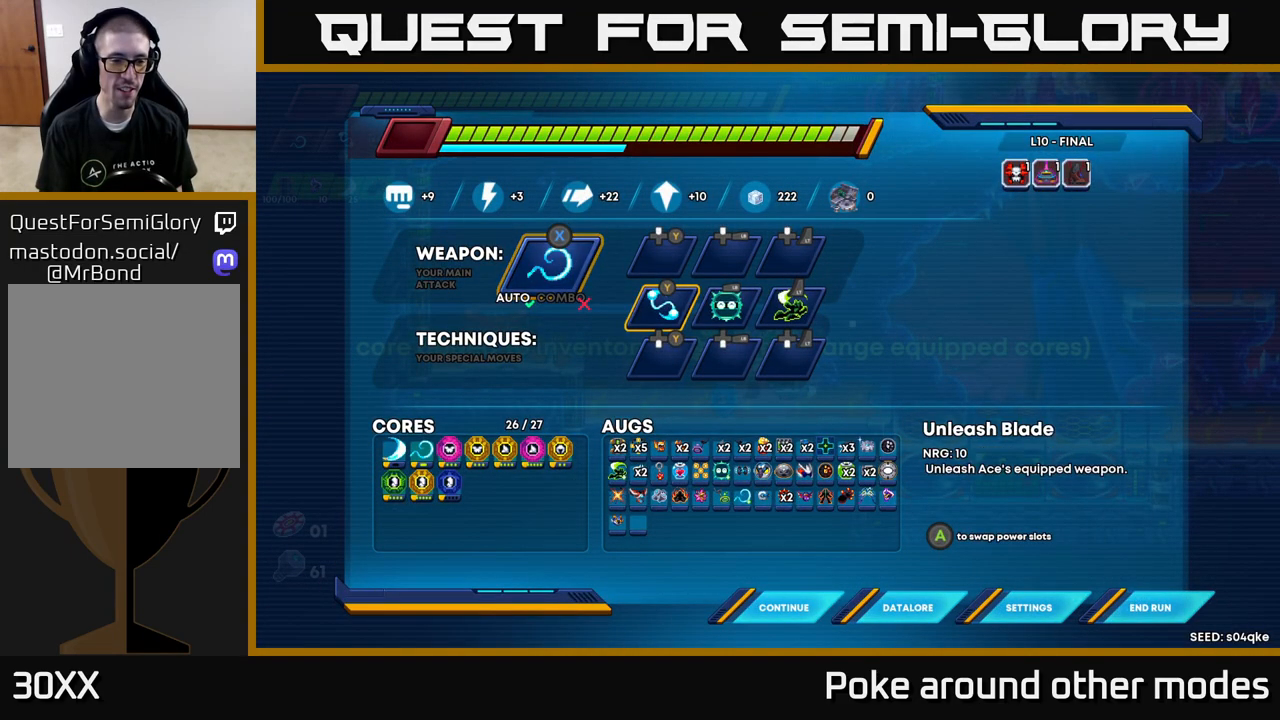
{"buttons": [], "left_stick": "center", "right_stick": "center", "events": [[200, "DPAD_DOWN", "down"], [283, "DPAD_DOWN", "up"], [383, "DPAD_DOWN", "down"], [483, "DPAD_DOWN", "up"]]}
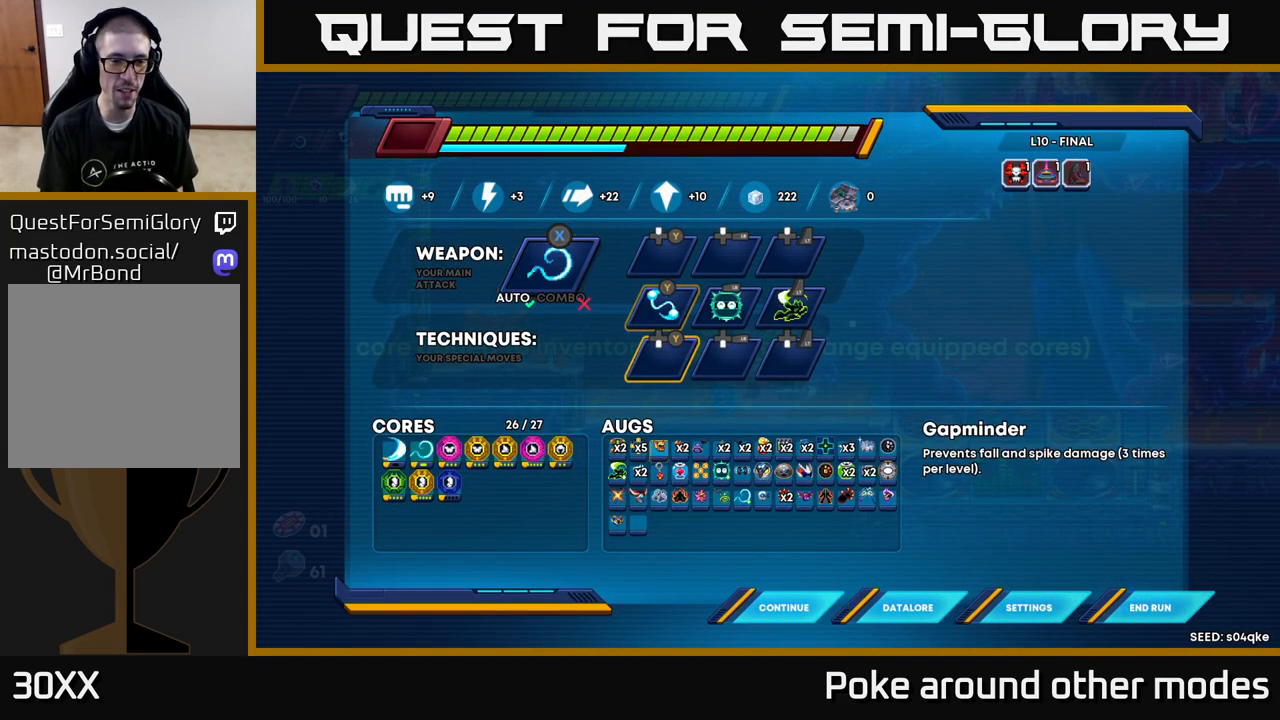
{"buttons": [], "left_stick": "center", "right_stick": "center", "events": [[183, "DPAD_LEFT", "down"], [283, "DPAD_LEFT", "up"], [383, "DPAD_LEFT", "down"], [467, "DPAD_LEFT", "up"]]}
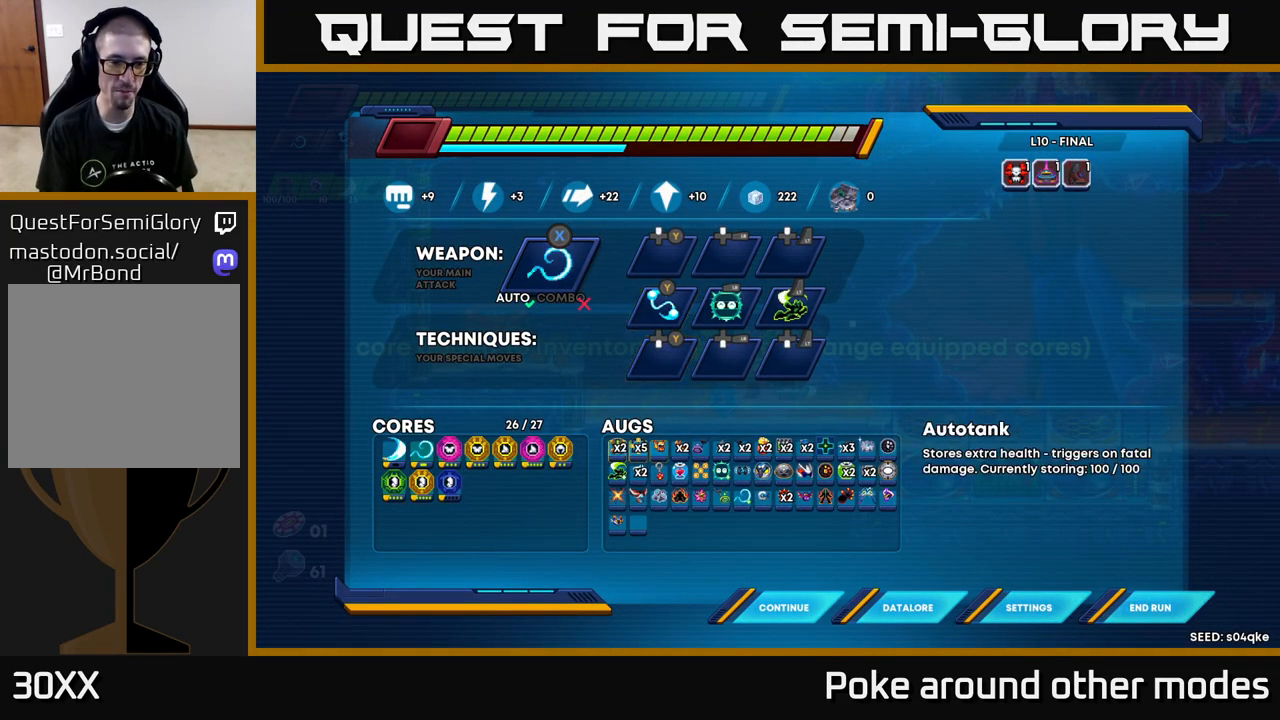
{"buttons": [], "left_stick": "center", "right_stick": "center", "events": [[83, "DPAD_LEFT", "down"], [183, "DPAD_LEFT", "up"]]}
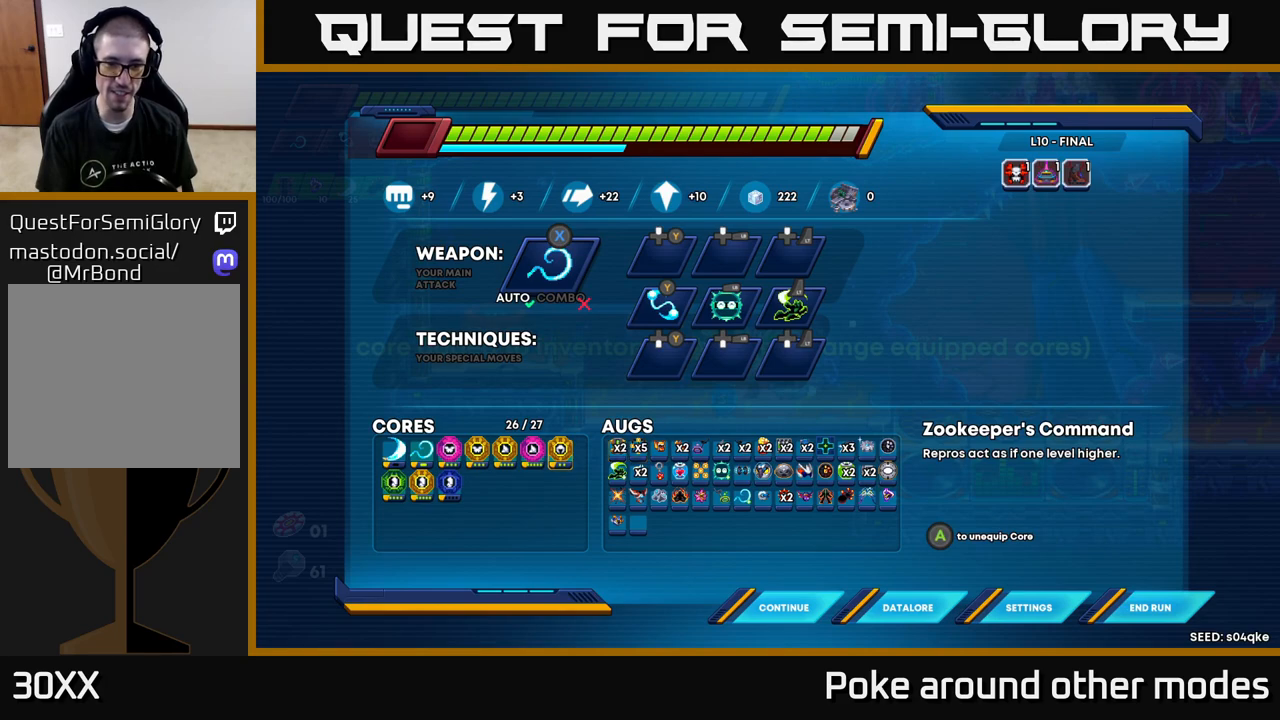
{"buttons": [], "left_stick": "center", "right_stick": "center", "events": []}
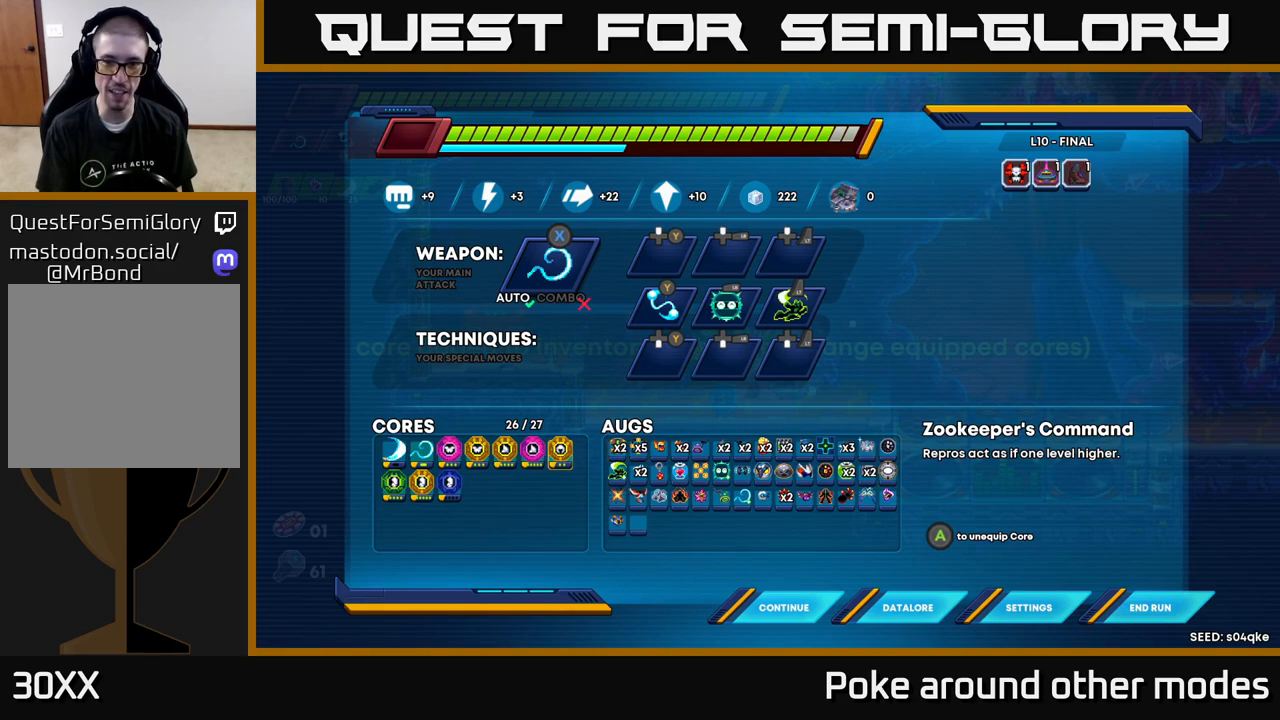
{"buttons": [], "left_stick": "center", "right_stick": "center", "events": [[250, "DPAD_LEFT", "down"], [383, "DPAD_LEFT", "up"]]}
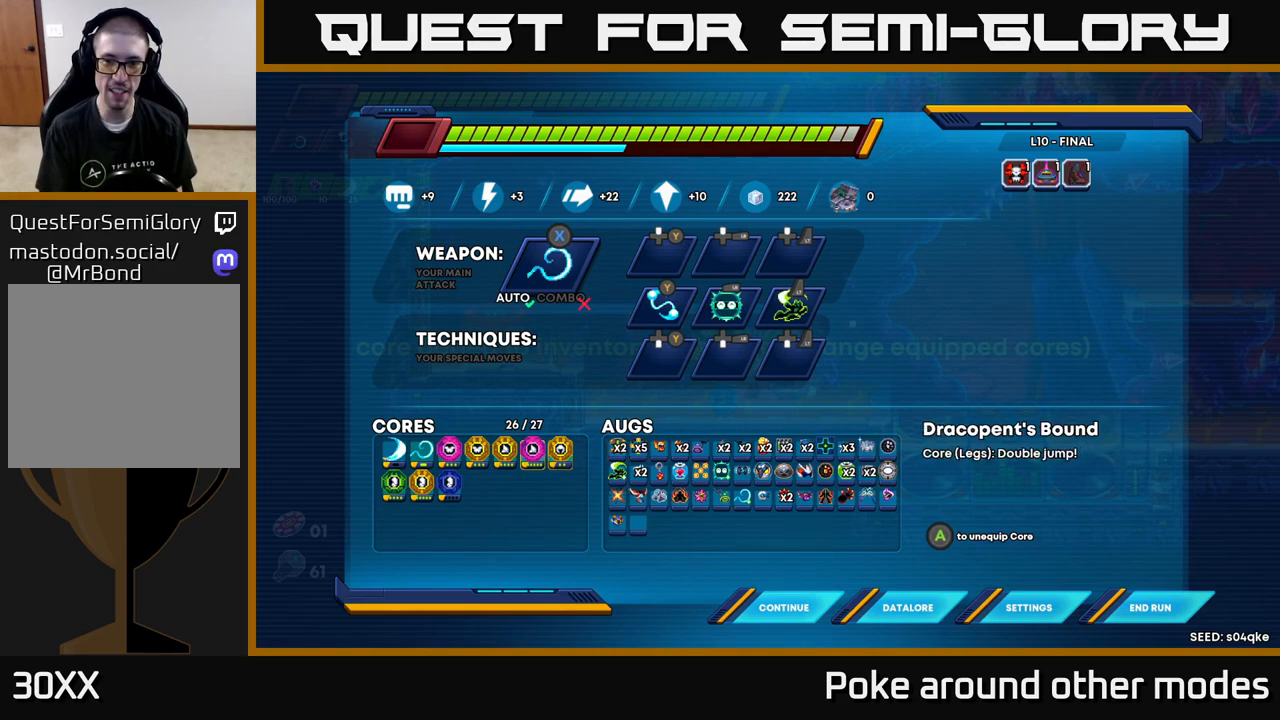
{"buttons": [], "left_stick": "center", "right_stick": "center", "events": []}
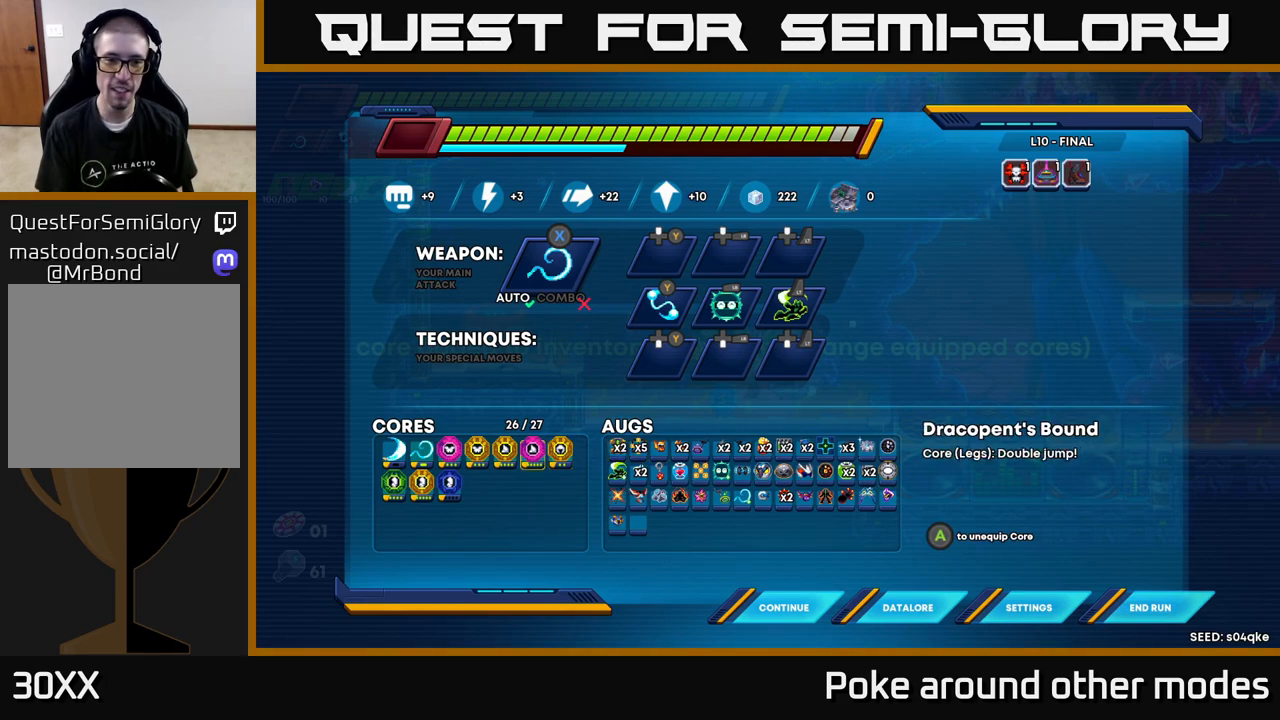
{"buttons": [], "left_stick": "center", "right_stick": "center", "events": [[183, "DPAD_LEFT", "down"], [333, "DPAD_LEFT", "up"]]}
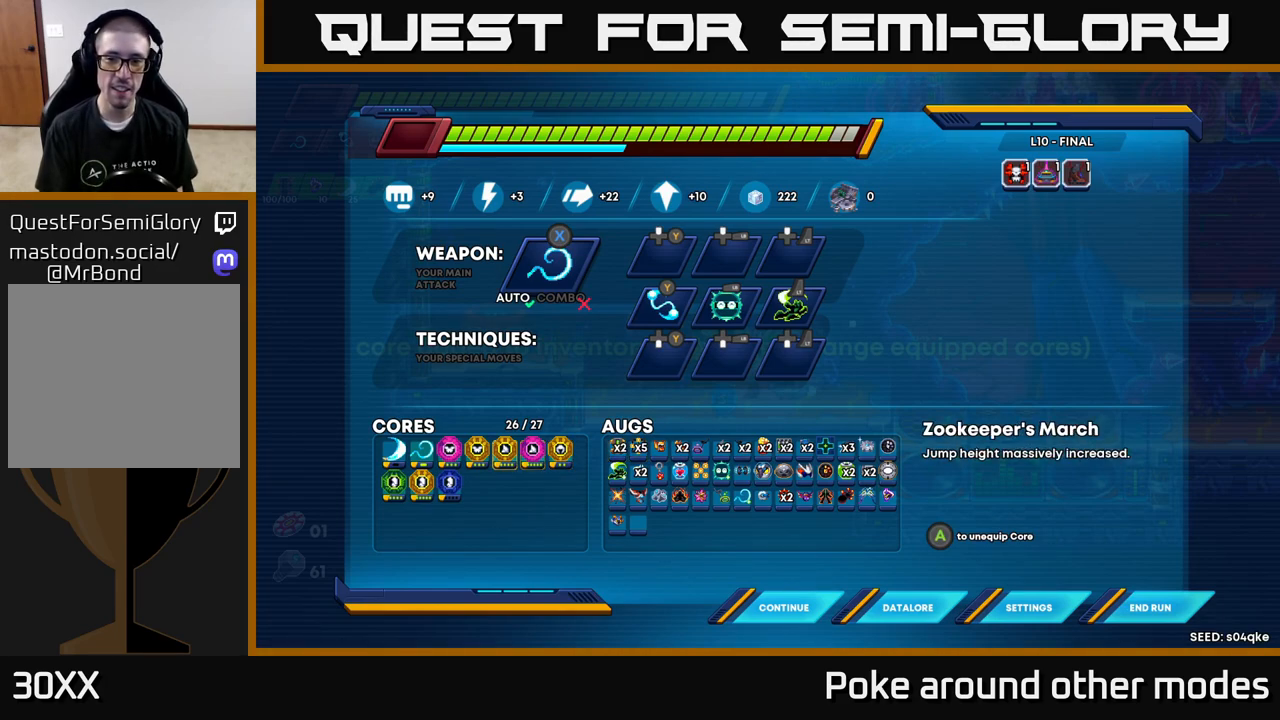
{"buttons": [], "left_stick": "center", "right_stick": "center", "events": []}
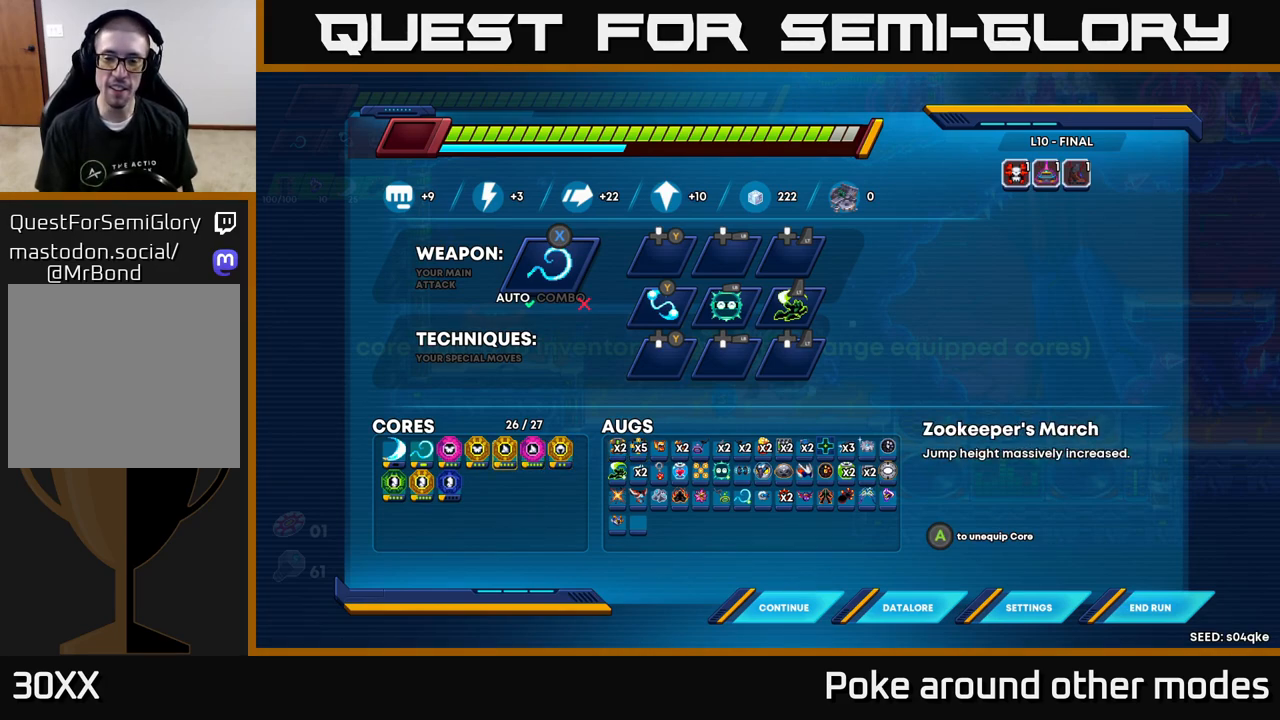
{"buttons": [], "left_stick": "center", "right_stick": "center", "events": [[233, "DPAD_LEFT", "down"], [383, "DPAD_LEFT", "up"]]}
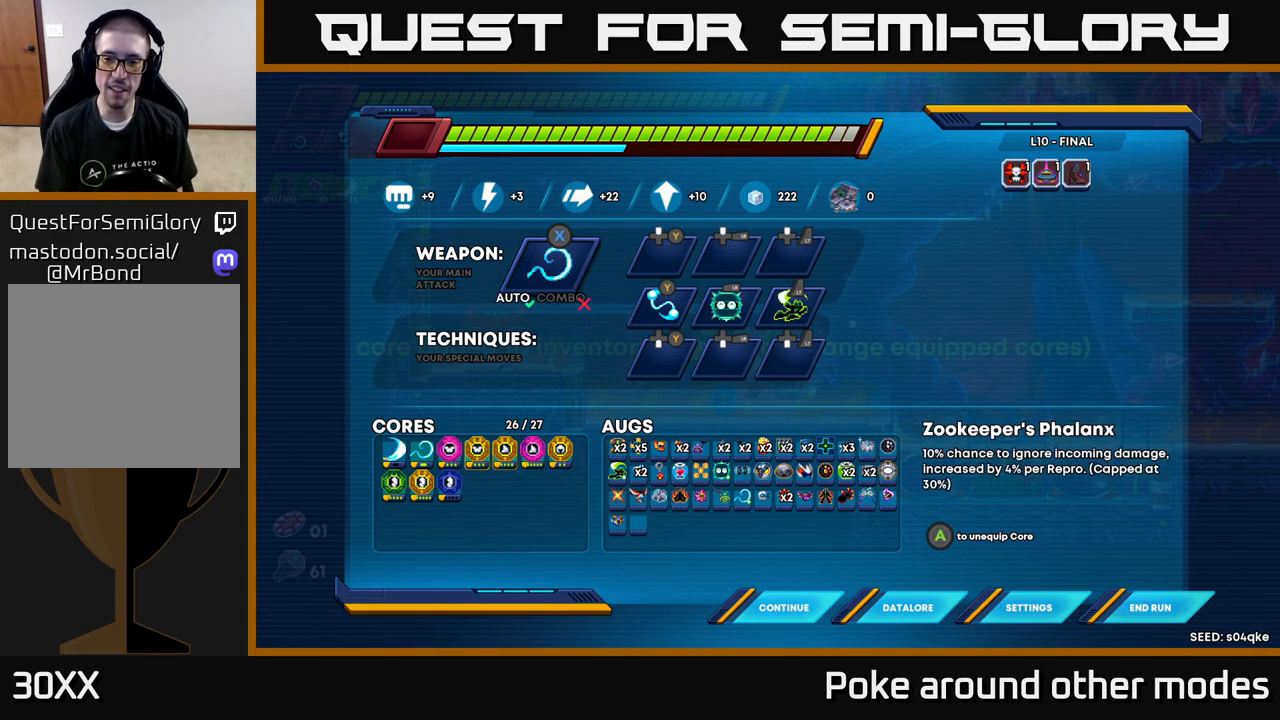
{"buttons": [], "left_stick": "center", "right_stick": "center", "events": []}
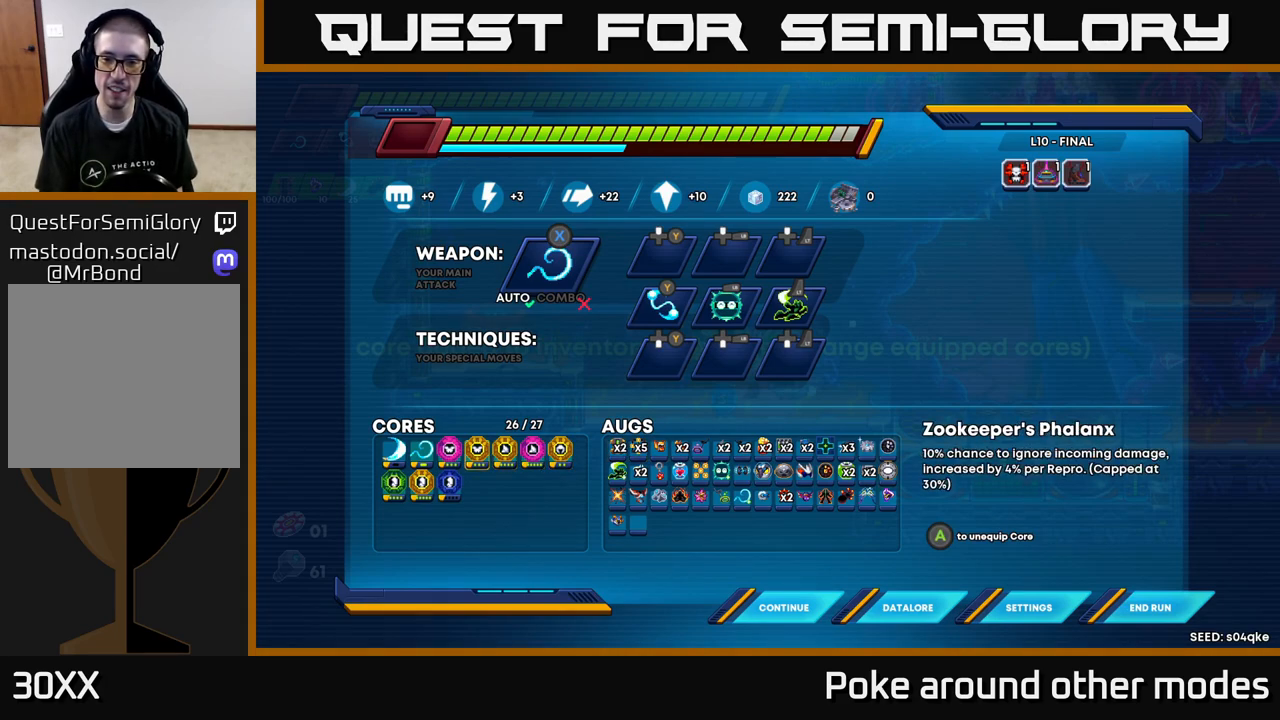
{"buttons": [], "left_stick": "center", "right_stick": "center", "events": [[217, "DPAD_LEFT", "down"], [350, "DPAD_LEFT", "up"]]}
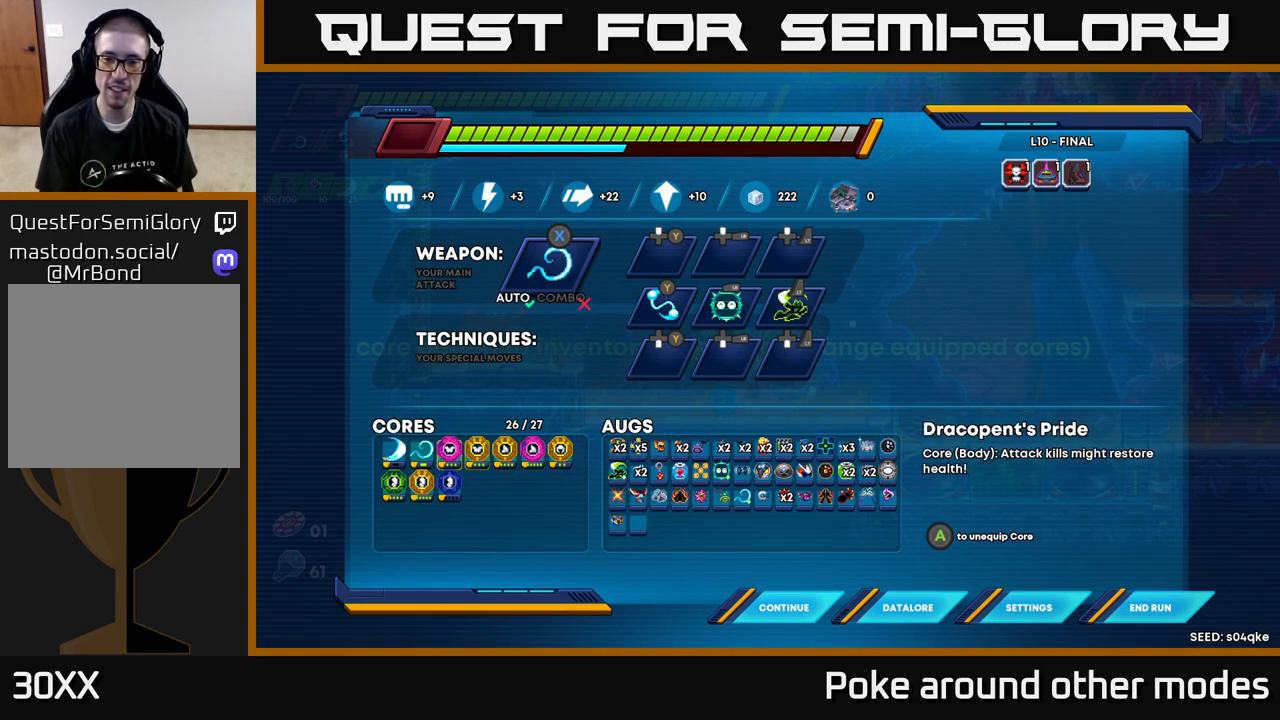
{"buttons": [], "left_stick": "center", "right_stick": "center", "events": []}
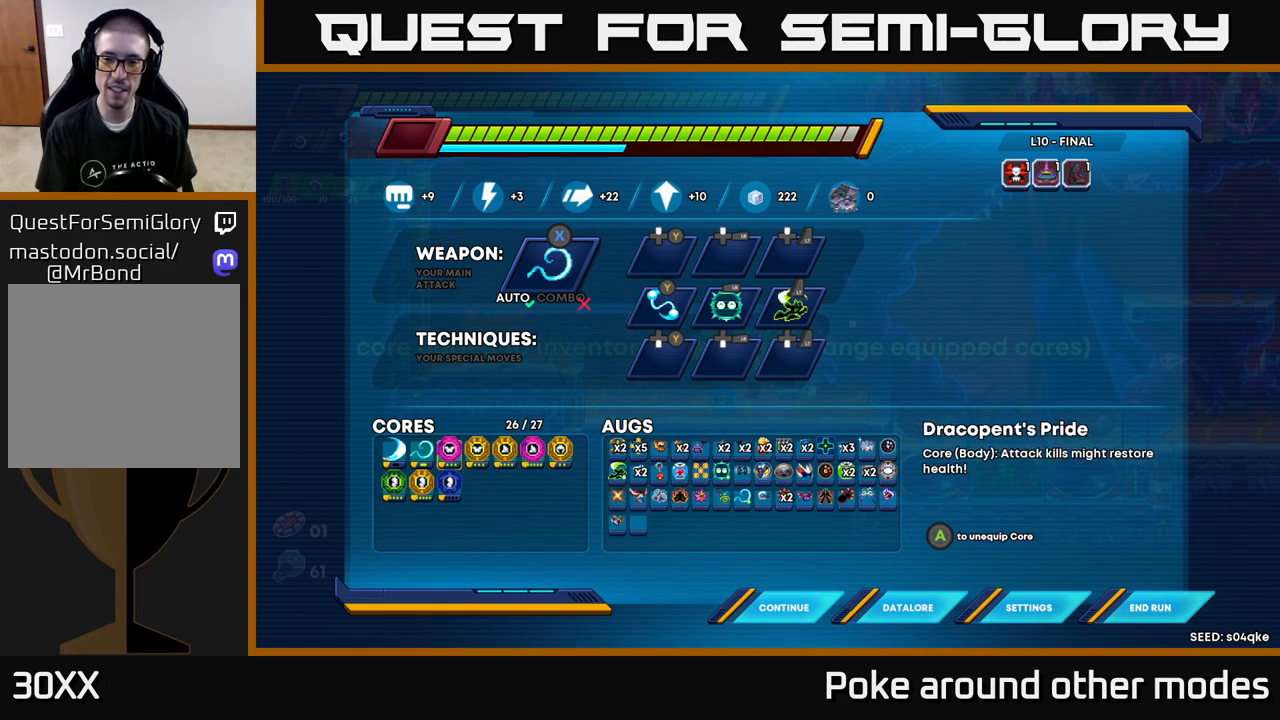
{"buttons": [], "left_stick": "center", "right_stick": "center", "events": []}
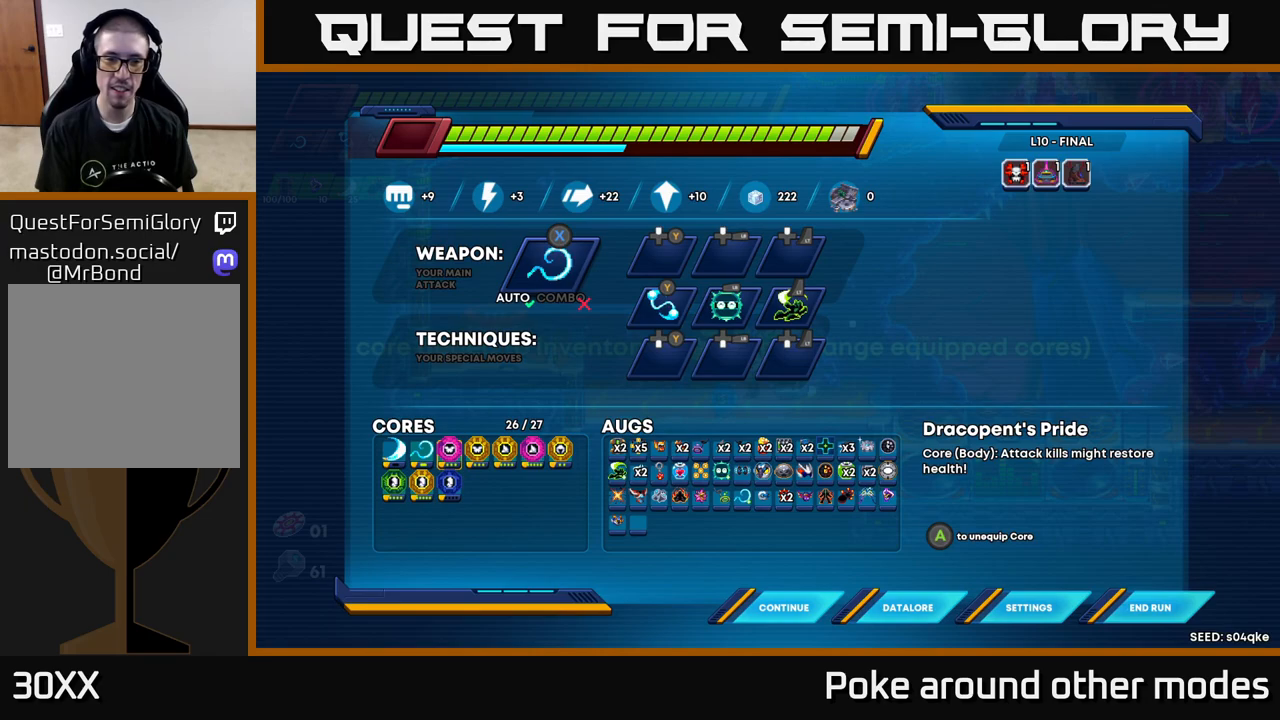
{"buttons": ["DPAD_RIGHT"], "left_stick": "center", "right_stick": "center", "events": [[483, "DPAD_RIGHT", "down"]]}
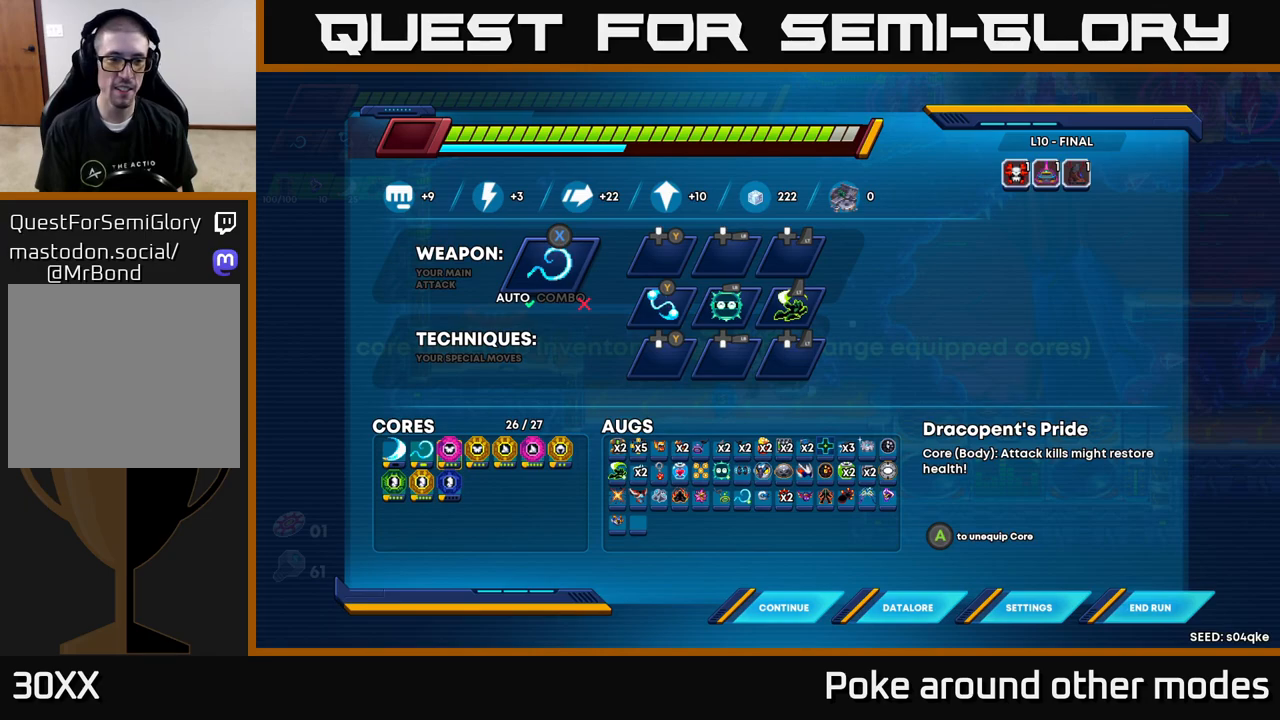
{"buttons": [], "left_stick": "center", "right_stick": "center", "events": [[50, "DPAD_RIGHT", "up"], [167, "DPAD_RIGHT", "down"], [250, "DPAD_RIGHT", "up"], [383, "DPAD_RIGHT", "down"], [467, "DPAD_RIGHT", "up"]]}
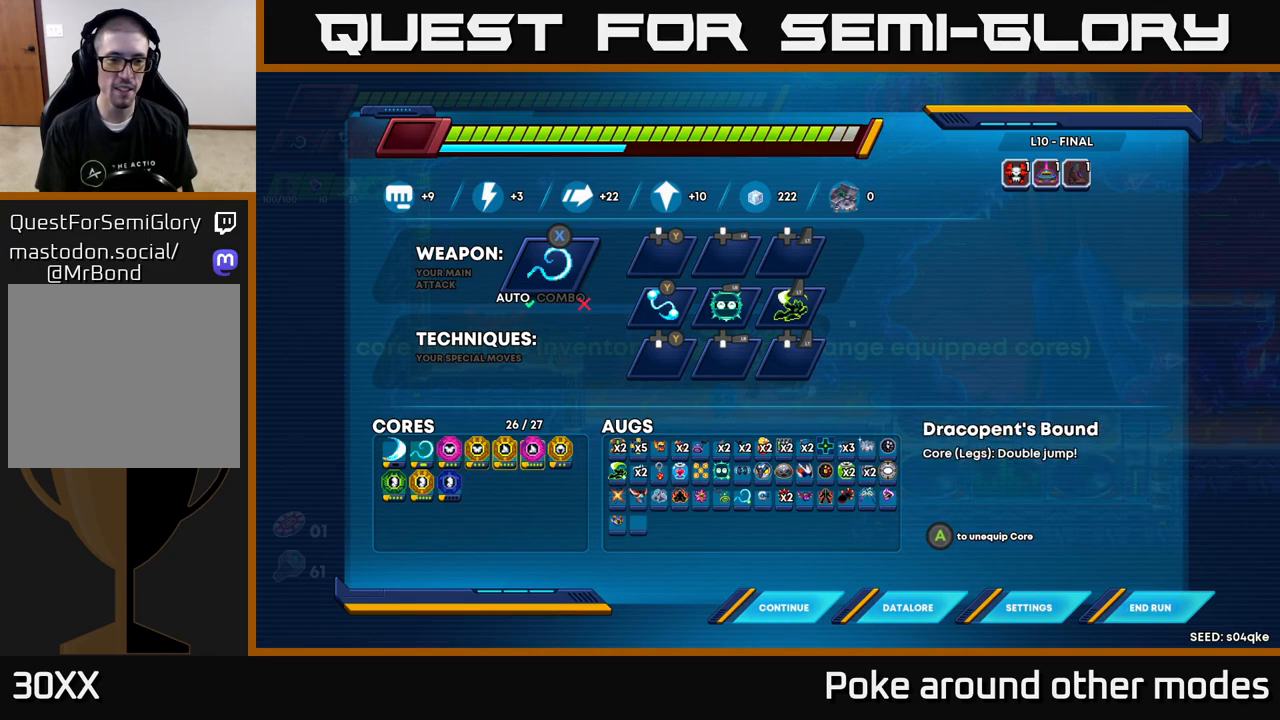
{"buttons": [], "left_stick": "center", "right_stick": "center", "events": [[150, "DPAD_LEFT", "down"], [267, "DPAD_LEFT", "up"]]}
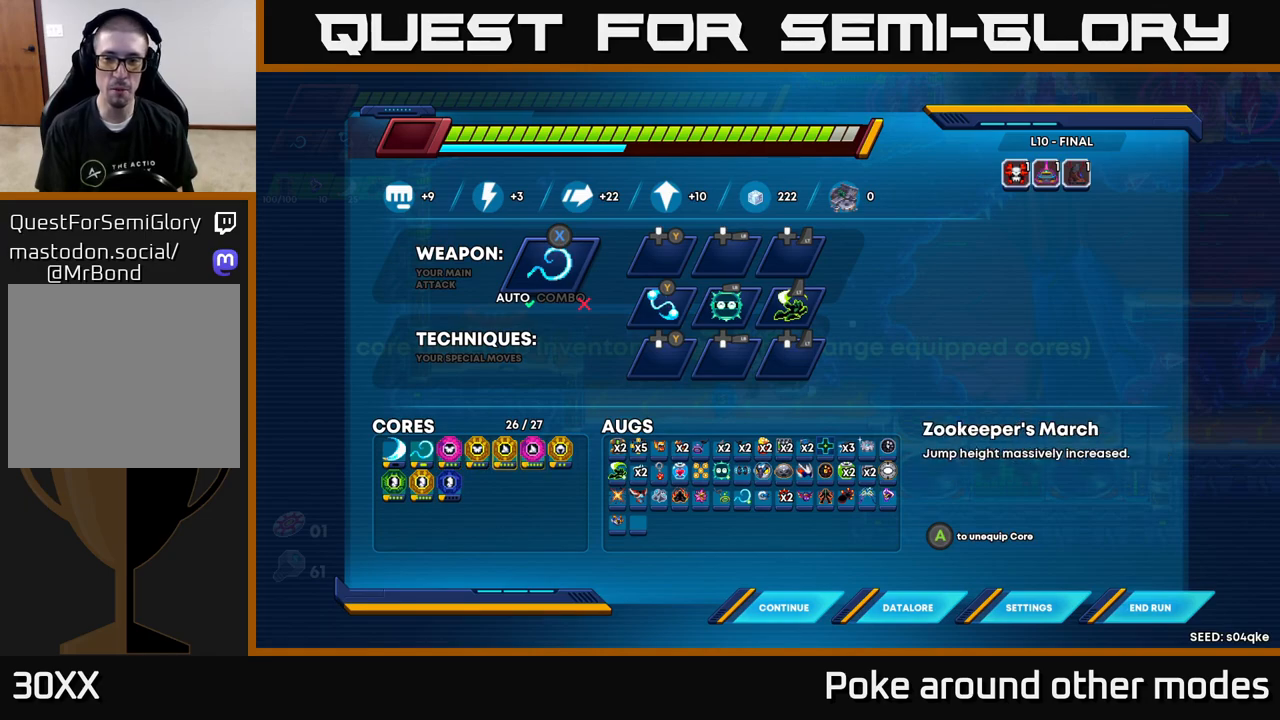
{"buttons": [], "left_stick": "center", "right_stick": "center", "events": []}
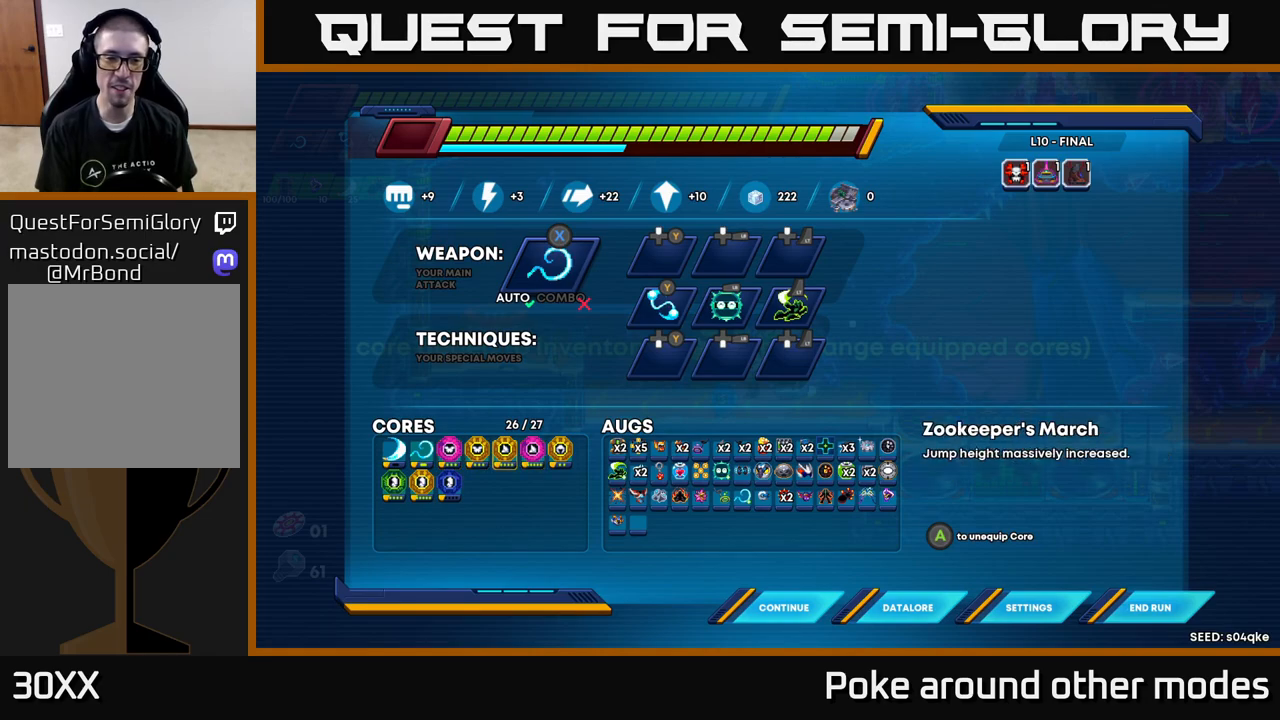
{"buttons": [], "left_stick": "center", "right_stick": "center", "events": [[167, "A", "down"], [250, "A", "up"]]}
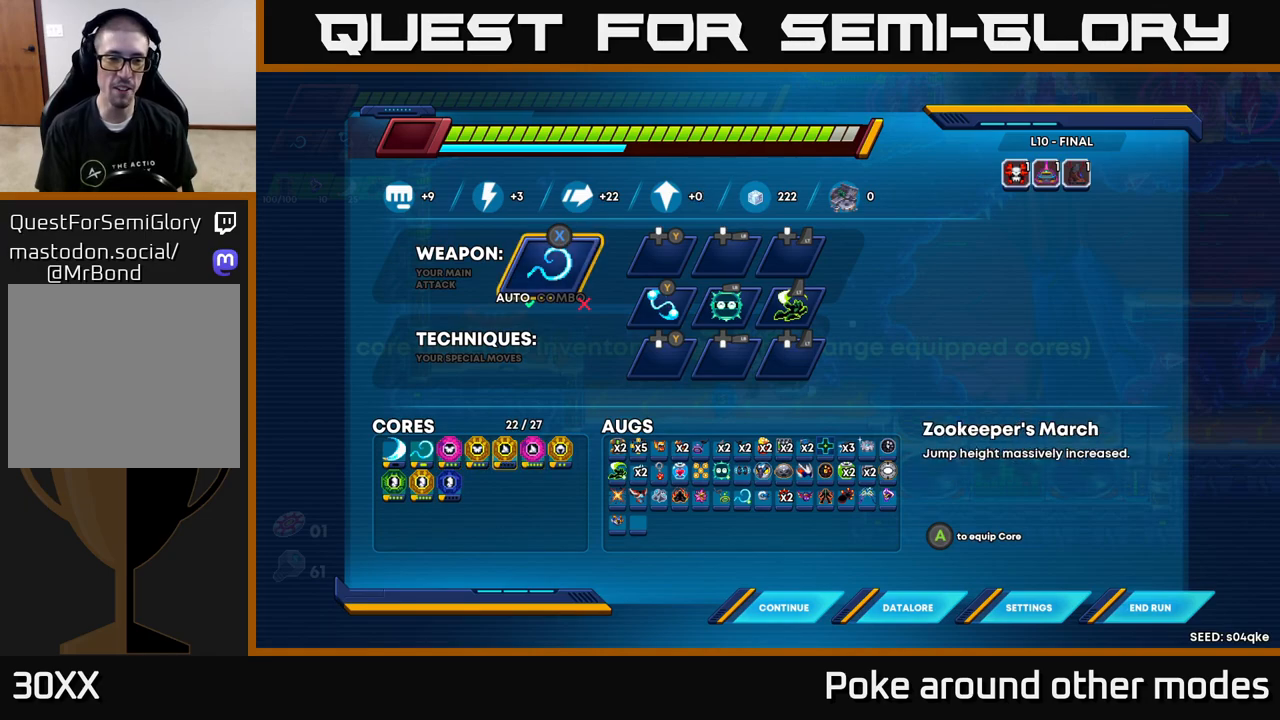
{"buttons": ["DPAD_LEFT"], "left_stick": "center", "right_stick": "center", "events": [[50, "DPAD_LEFT", "down"], [150, "DPAD_LEFT", "up"], [500, "DPAD_LEFT", "down"]]}
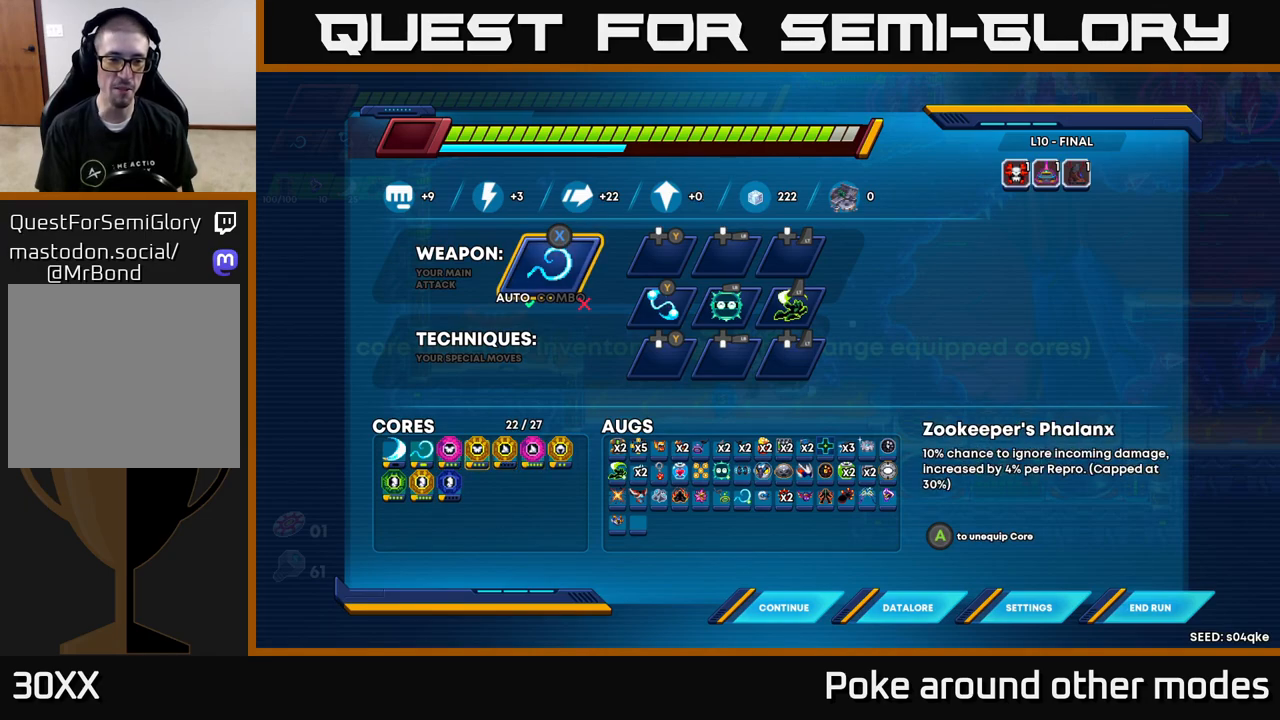
{"buttons": ["A"], "left_stick": "center", "right_stick": "center", "events": [[117, "DPAD_LEFT", "up"], [217, "DPAD_DOWN", "down"], [317, "DPAD_DOWN", "up"], [450, "A", "down"]]}
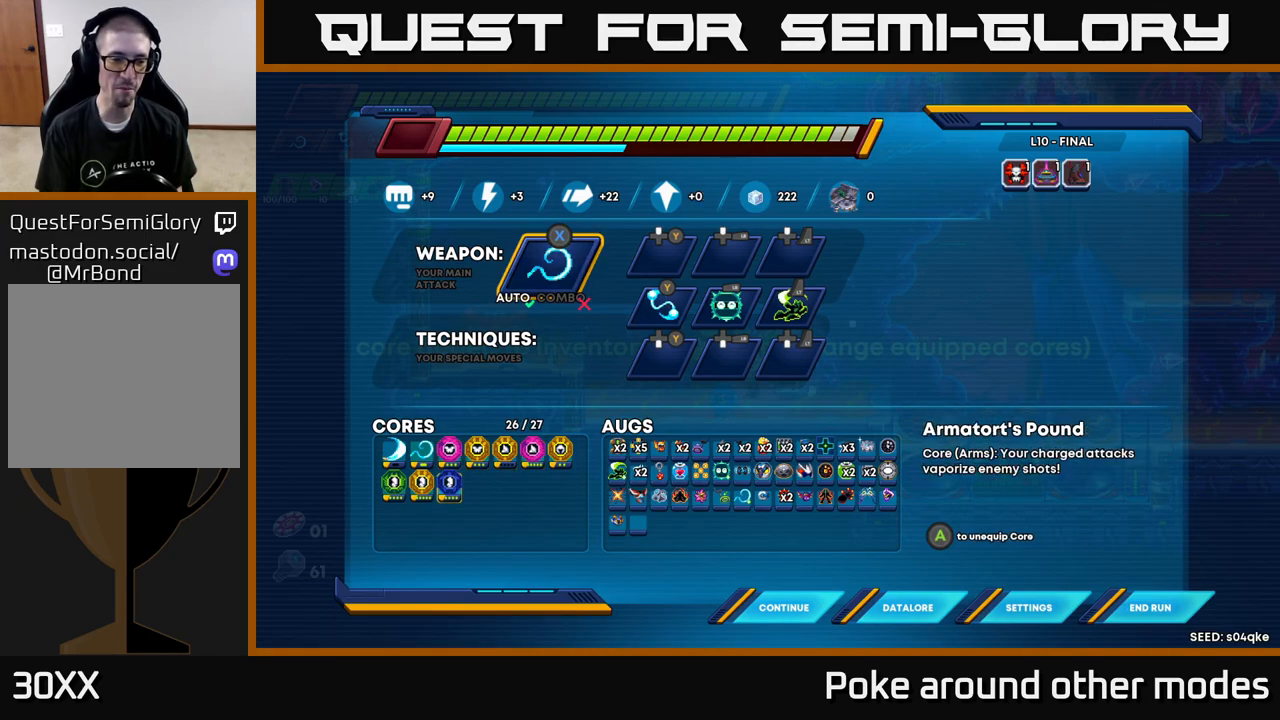
{"buttons": [], "left_stick": "center", "right_stick": "center", "events": [[83, "A", "up"]]}